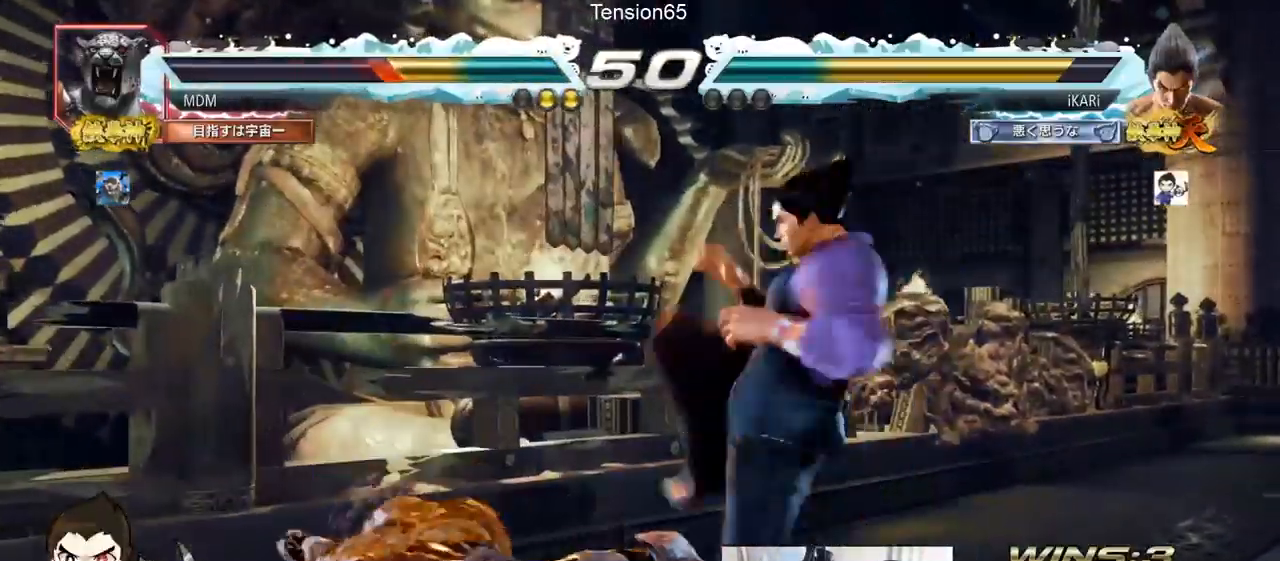
Gameplay with a controller (arcade stick); each line is a JSON object with the inputs held at the frame after it. "events" lists button and stick changes between this image and that frame as [ms after this image, input, new state], when the widget could be followed in between. Not read: L3 R3.
{"buttons": [], "left_stick": "left", "events": [[33, "TRIANGLE", "up"], [217, "left_stick", "center"], [283, "left_stick", "right"], [383, "left_stick", "center"], [450, "left_stick", "left"]]}
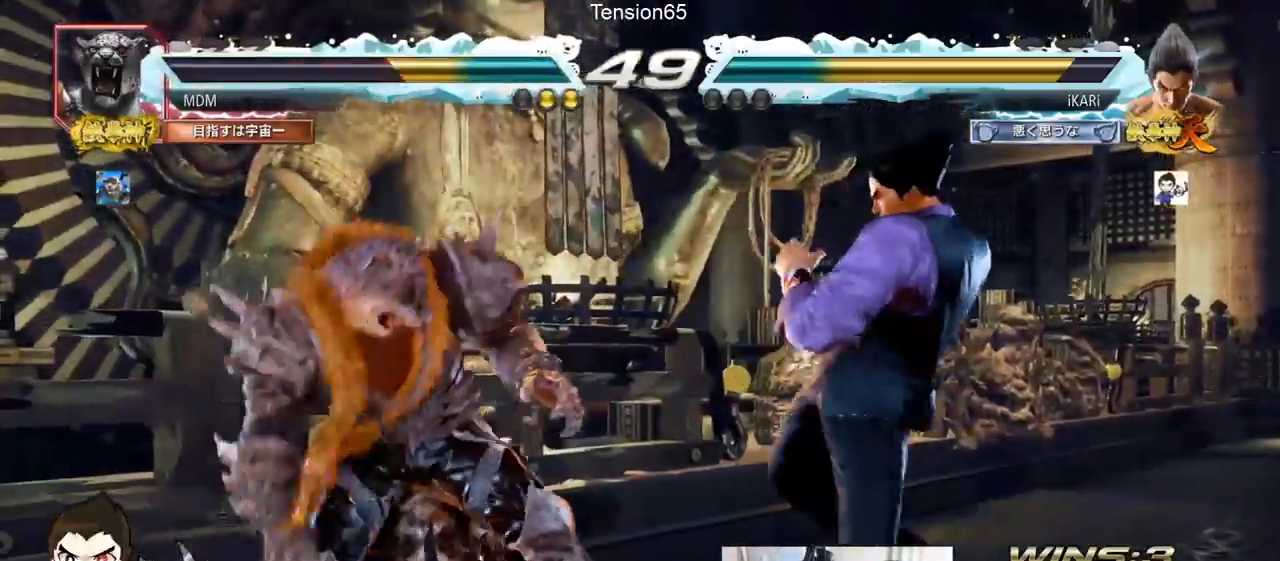
{"buttons": [], "left_stick": "left", "events": [[84, "left_stick", "right"], [167, "left_stick", "down"], [367, "left_stick", "center"], [484, "left_stick", "left"]]}
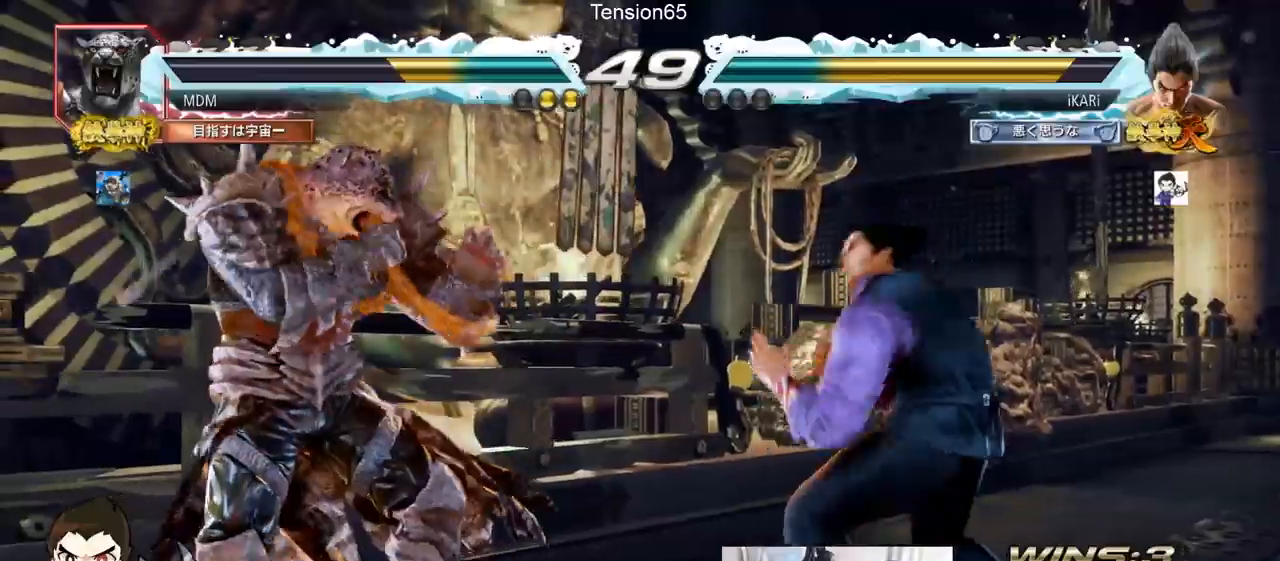
{"buttons": [], "left_stick": "center", "events": [[33, "left_stick", "center"], [83, "left_stick", "left"], [166, "left_stick", "down"], [250, "left_stick", "center"], [300, "left_stick", "right"], [417, "left_stick", "center"]]}
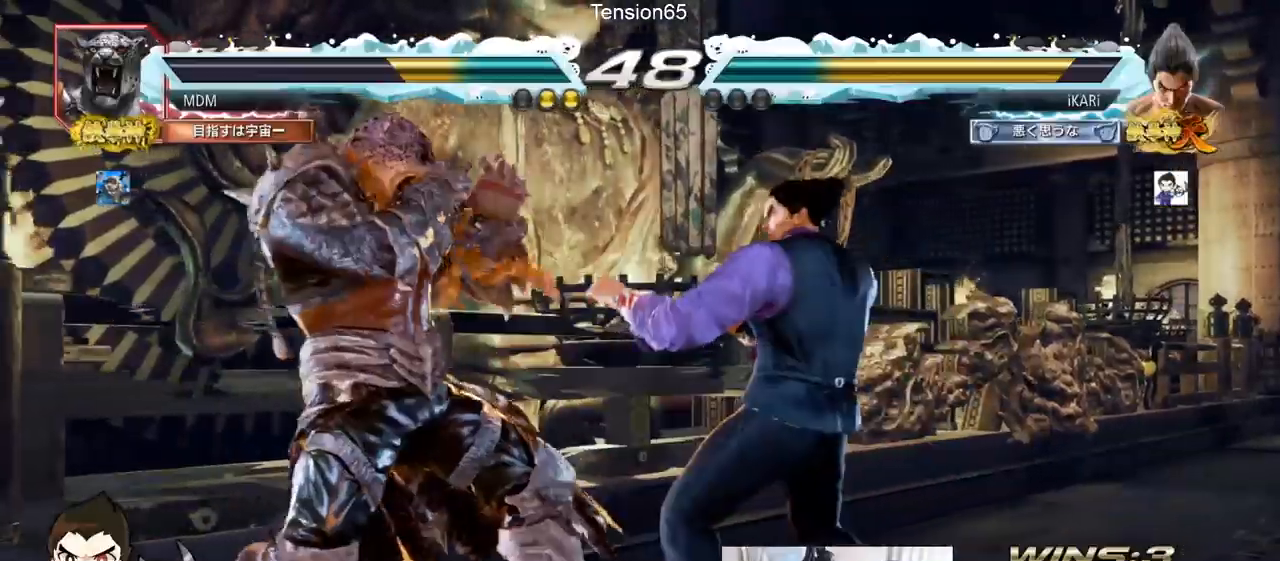
{"buttons": [], "left_stick": "center", "events": [[67, "left_stick", "up"], [100, "CROSS", "down"], [150, "CROSS", "up"], [167, "TRIANGLE", "down"], [217, "TRIANGLE", "up"], [217, "left_stick", "center"], [250, "TRIANGLE", "down"], [317, "TRIANGLE", "up"]]}
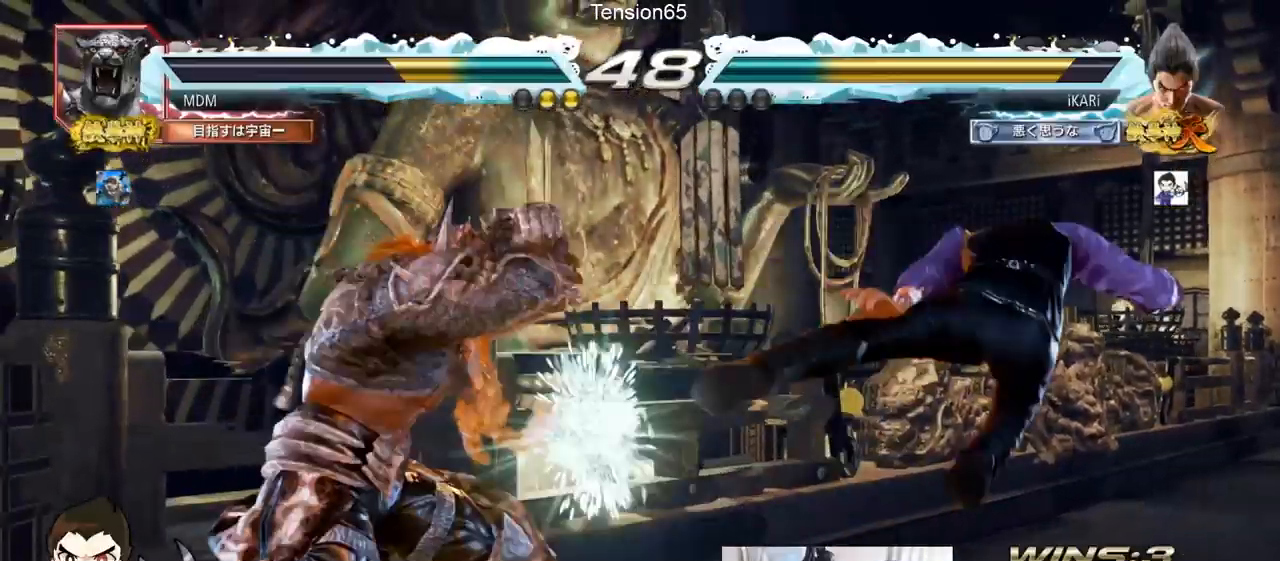
{"buttons": [], "left_stick": "left", "events": [[250, "left_stick", "right"], [300, "left_stick", "center"], [367, "left_stick", "right"], [450, "left_stick", "center"], [500, "left_stick", "left"]]}
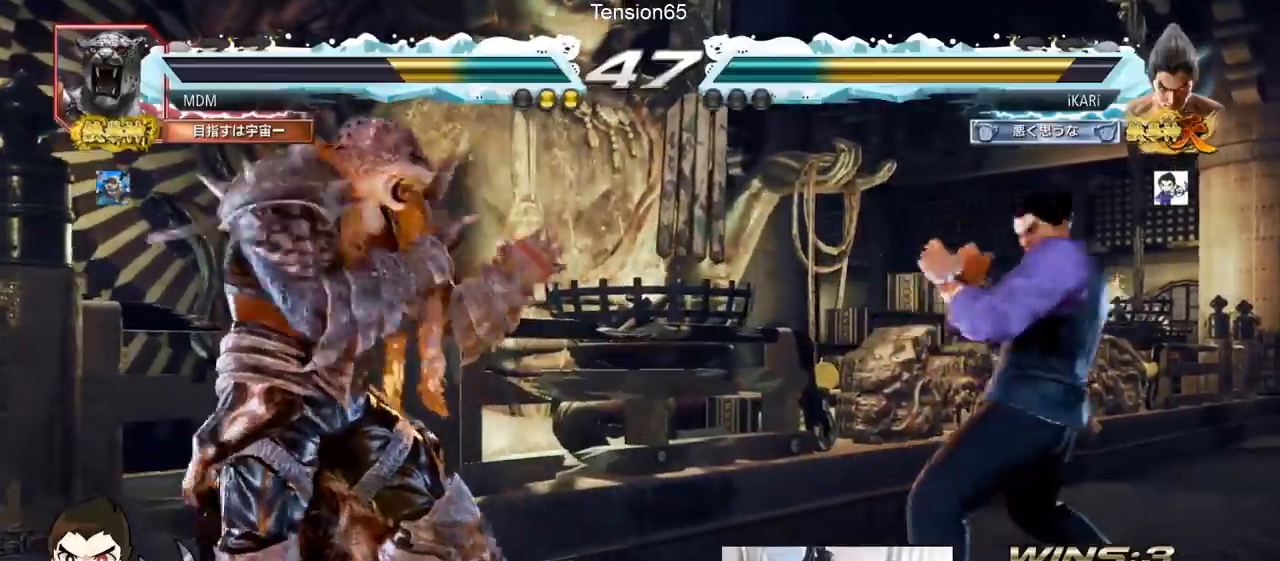
{"buttons": ["SQUARE"], "left_stick": "down-left", "events": [[33, "left_stick", "center"], [67, "left_stick", "down-left"], [267, "CIRCLE", "down"], [317, "CIRCLE", "up"], [384, "SQUARE", "down"], [434, "SQUARE", "up"], [467, "SQUARE", "down"]]}
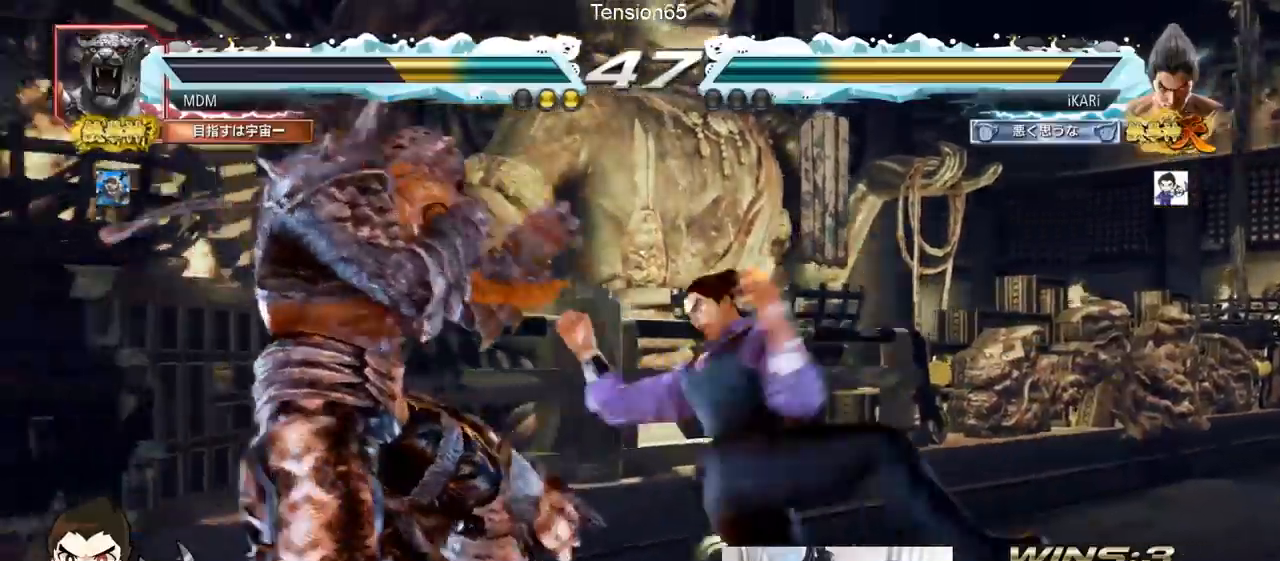
{"buttons": ["TRIANGLE"], "left_stick": "center"}
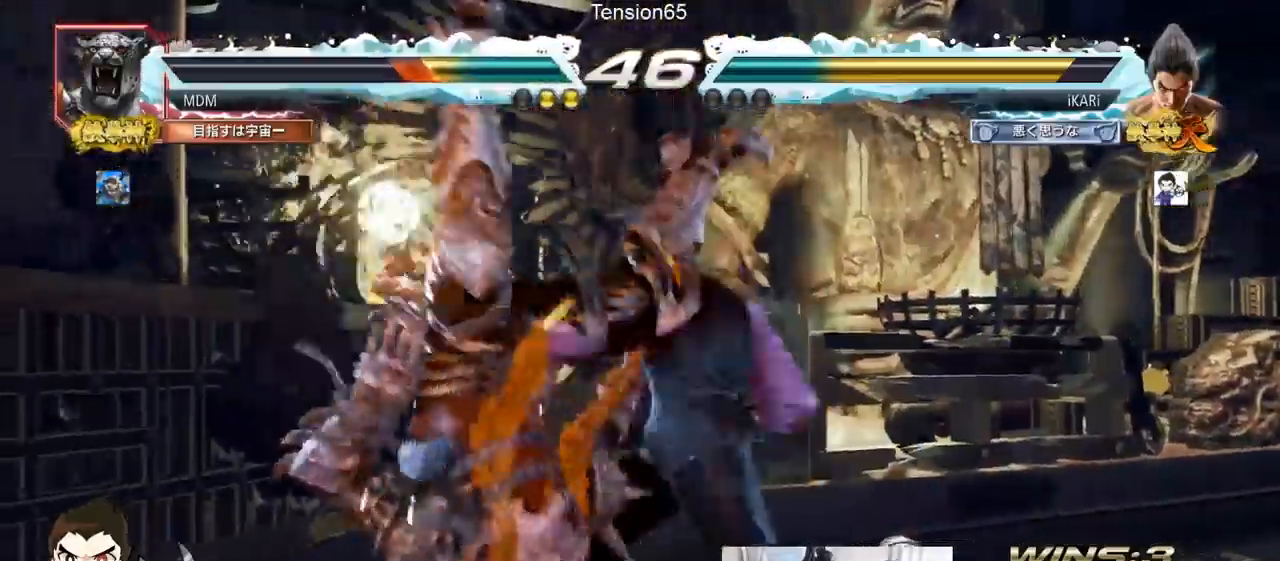
{"buttons": [], "left_stick": "center", "events": [[100, "TRIANGLE", "up"], [384, "left_stick", "down"], [484, "left_stick", "center"]]}
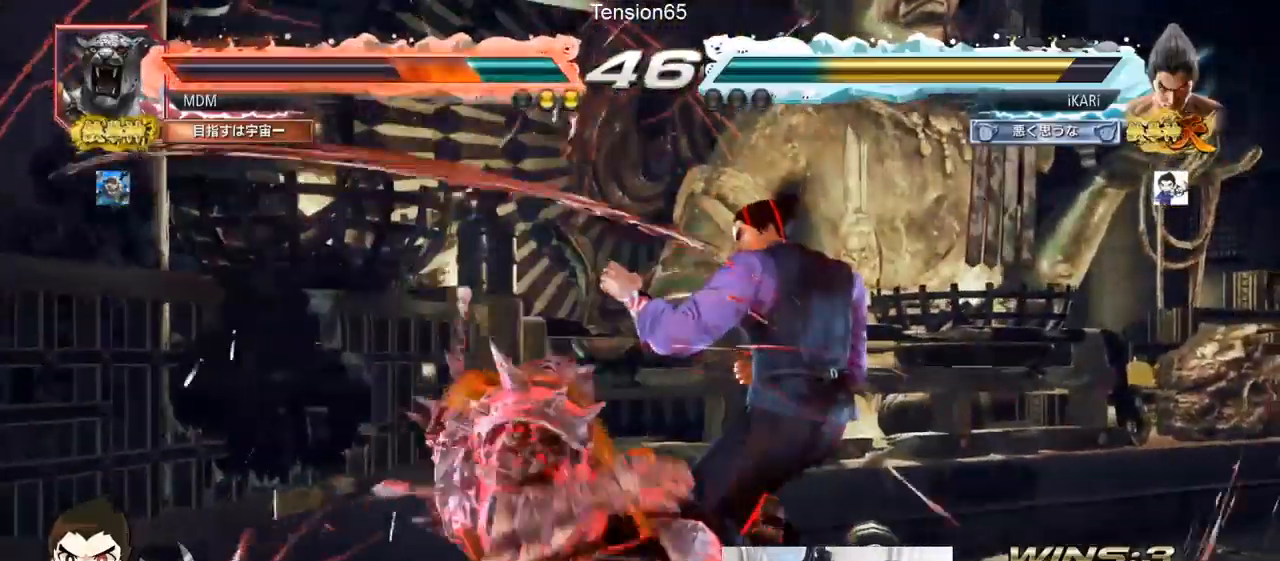
{"buttons": ["TRIANGLE"], "left_stick": "down-right", "events": [[33, "left_stick", "down"], [133, "left_stick", "center"], [300, "left_stick", "down-right"], [367, "CIRCLE", "down"], [400, "CIRCLE", "up"], [450, "TRIANGLE", "down"]]}
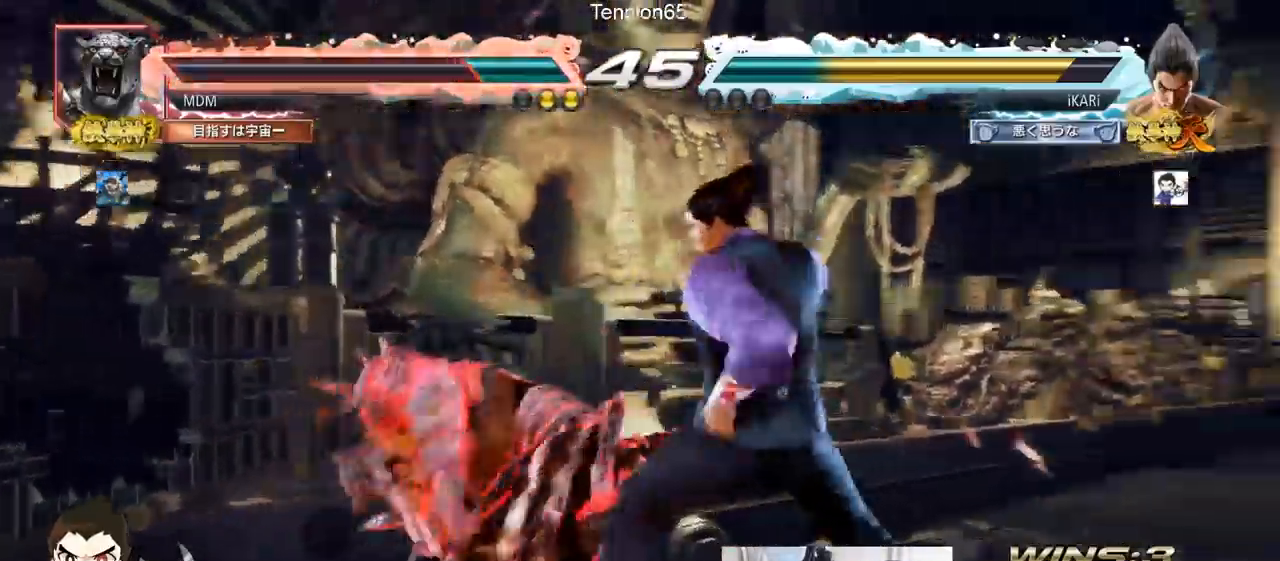
{"buttons": [], "left_stick": "center", "events": [[17, "TRIANGLE", "up"], [33, "left_stick", "center"]]}